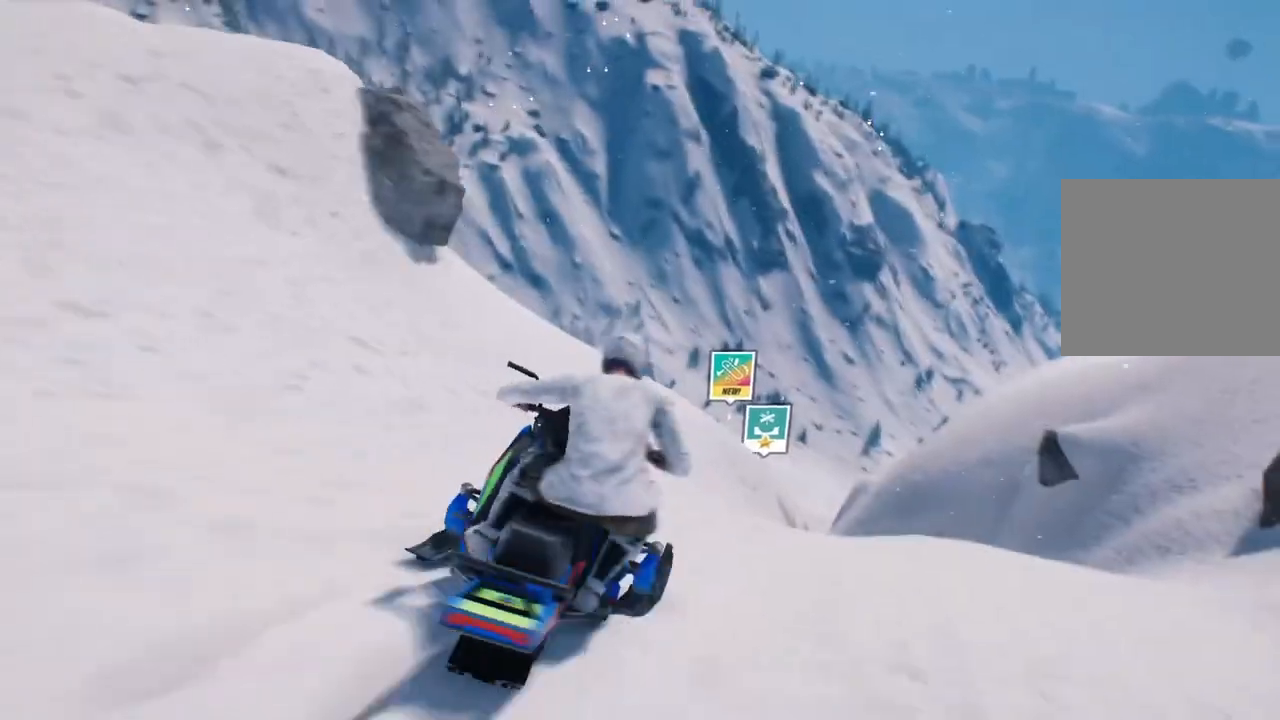
Gameplay with a controller (Xbox layout); each line is a JSON object with the inputs held at the frame after it. "events" lists button and stick changes between this image and that frame as [ms after this image, input, new state], when the widget could be followed in between.
{"buttons": ["R2"], "left_stick": "up", "right_stick": "center", "events": [[333, "left_stick", "up"], [350, "R2", "up"], [500, "R2", "down"]]}
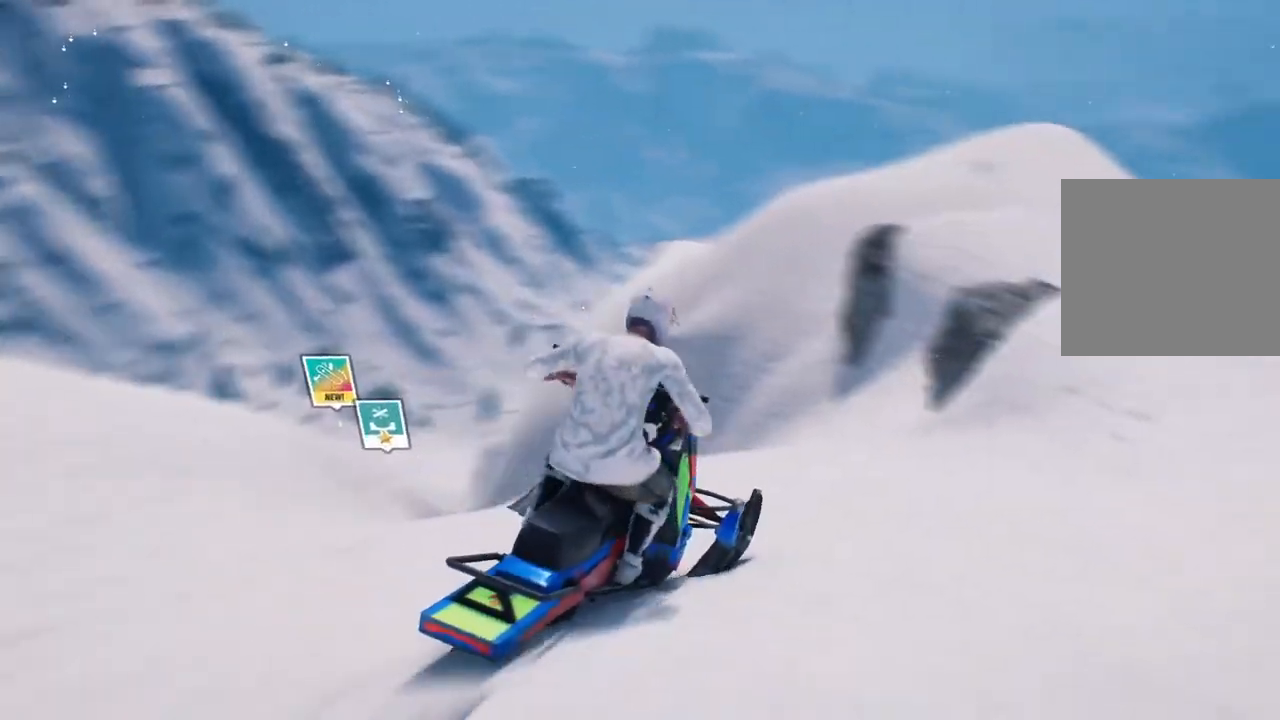
{"buttons": ["R2"], "left_stick": "up", "right_stick": "center", "events": []}
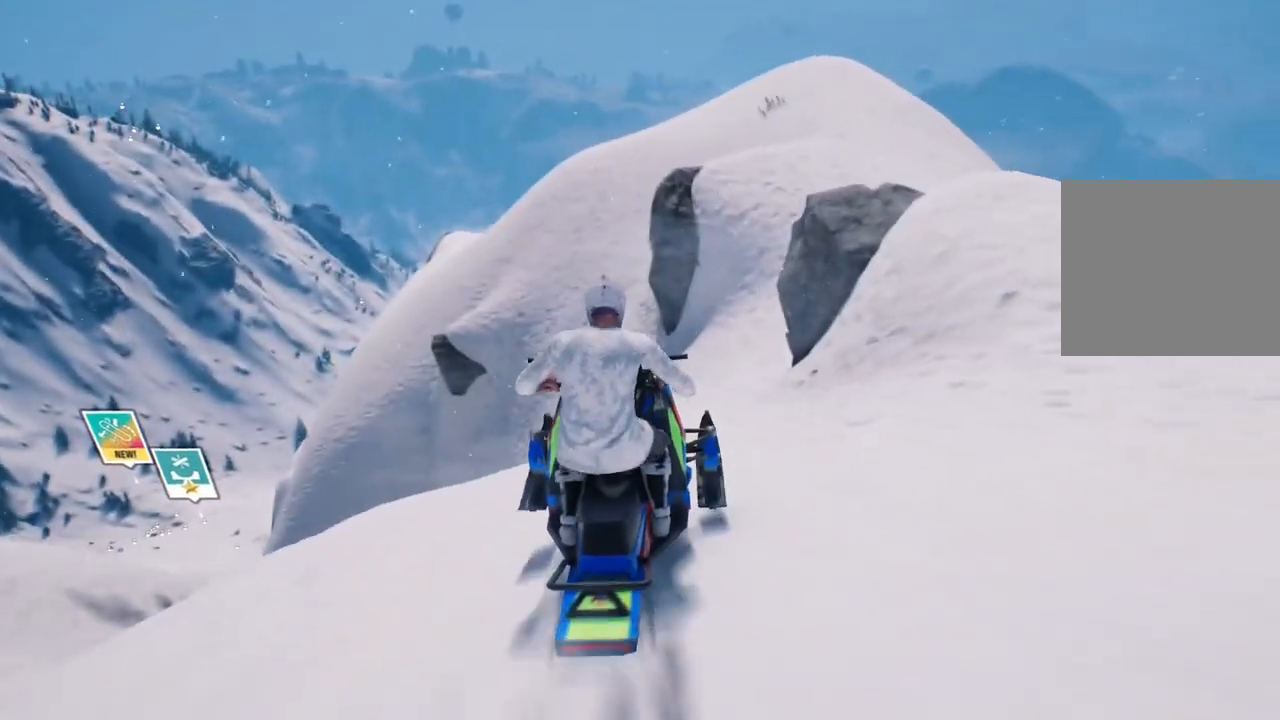
{"buttons": [], "left_stick": "up-right", "right_stick": "center", "events": [[50, "R2", "up"], [67, "left_stick", "up-left"], [233, "left_stick", "up"], [467, "left_stick", "up-right"]]}
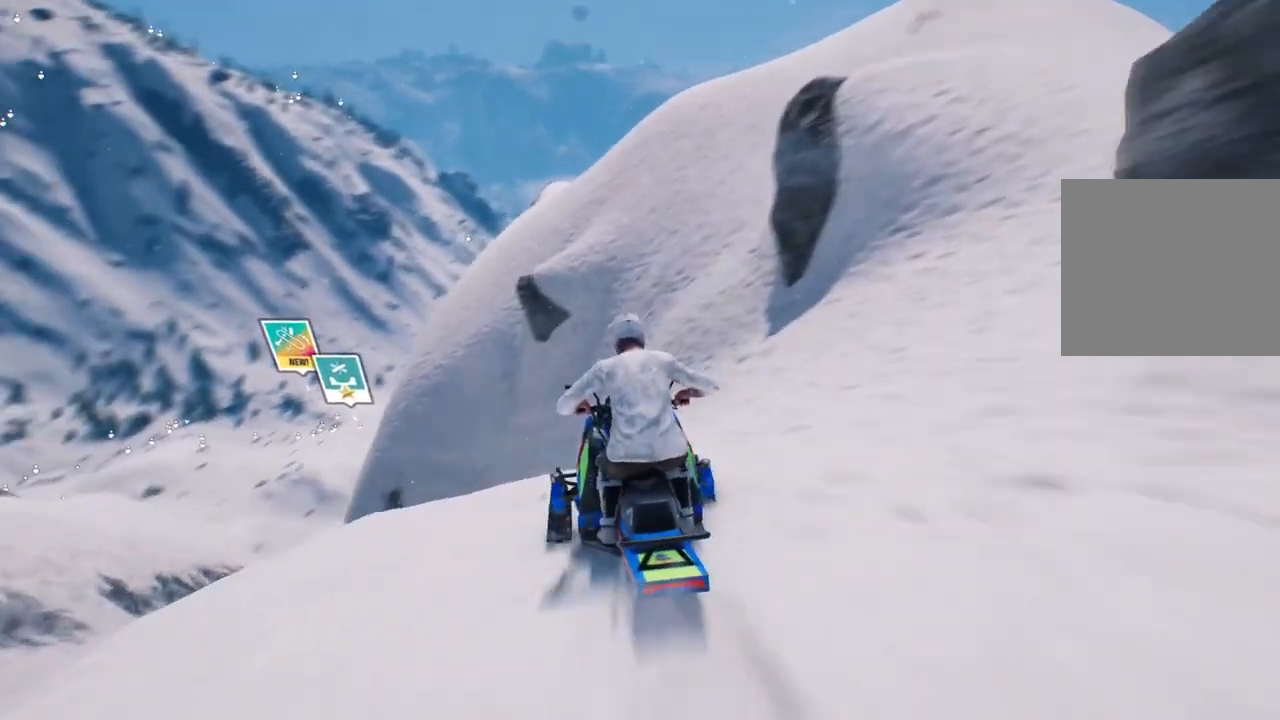
{"buttons": [], "left_stick": "up-left", "right_stick": "center", "events": [[100, "left_stick", "up"], [300, "left_stick", "up-left"]]}
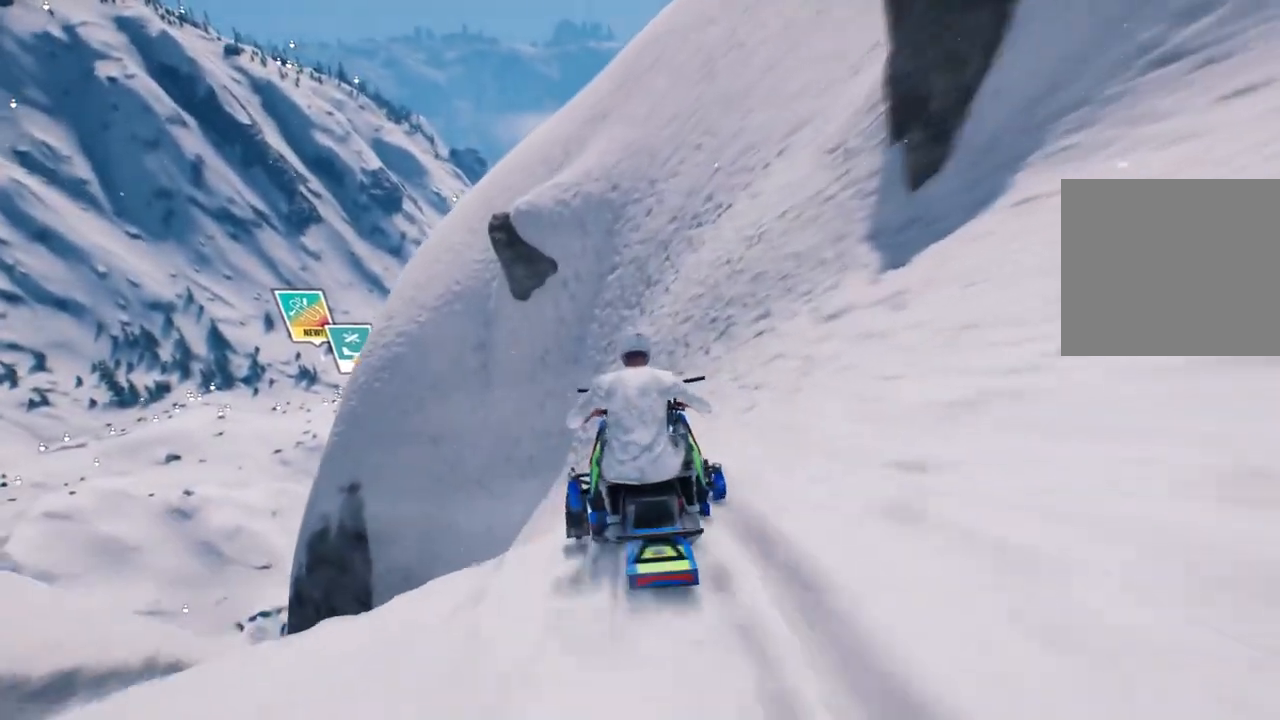
{"buttons": [], "left_stick": "up", "right_stick": "center", "events": [[450, "left_stick", "up"]]}
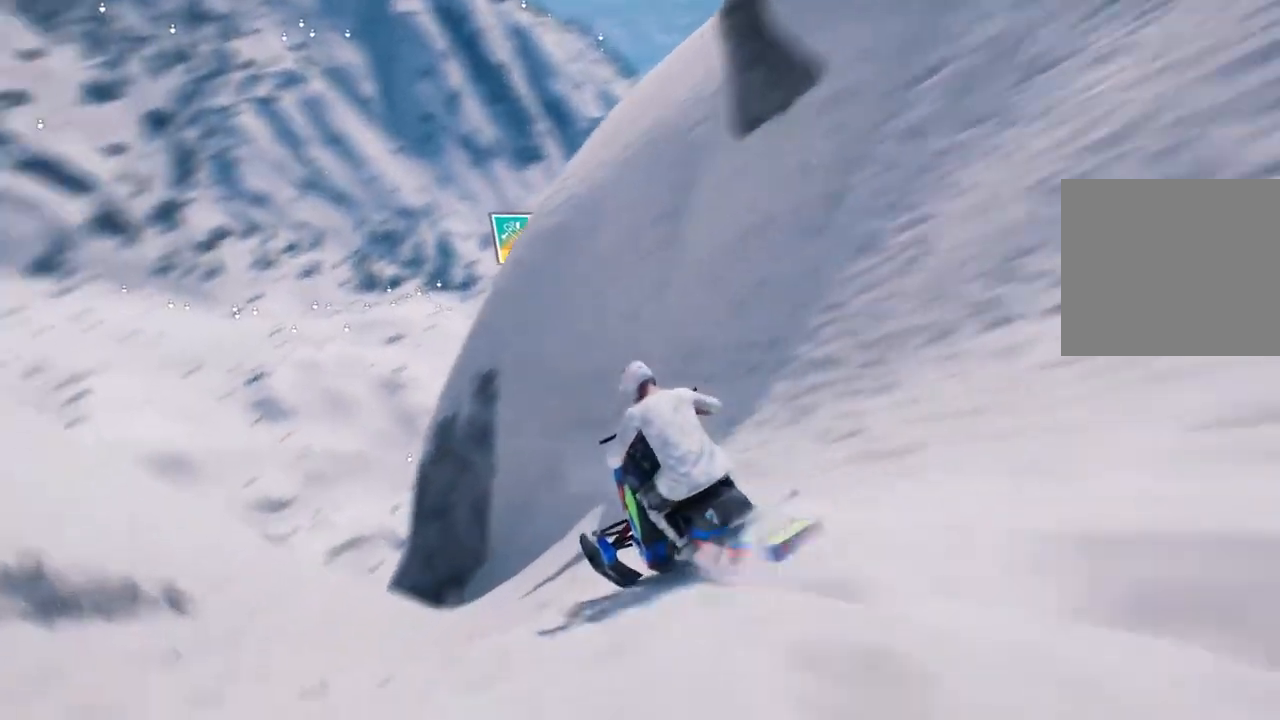
{"buttons": [], "left_stick": "up-left", "right_stick": "center", "events": [[433, "left_stick", "up-left"]]}
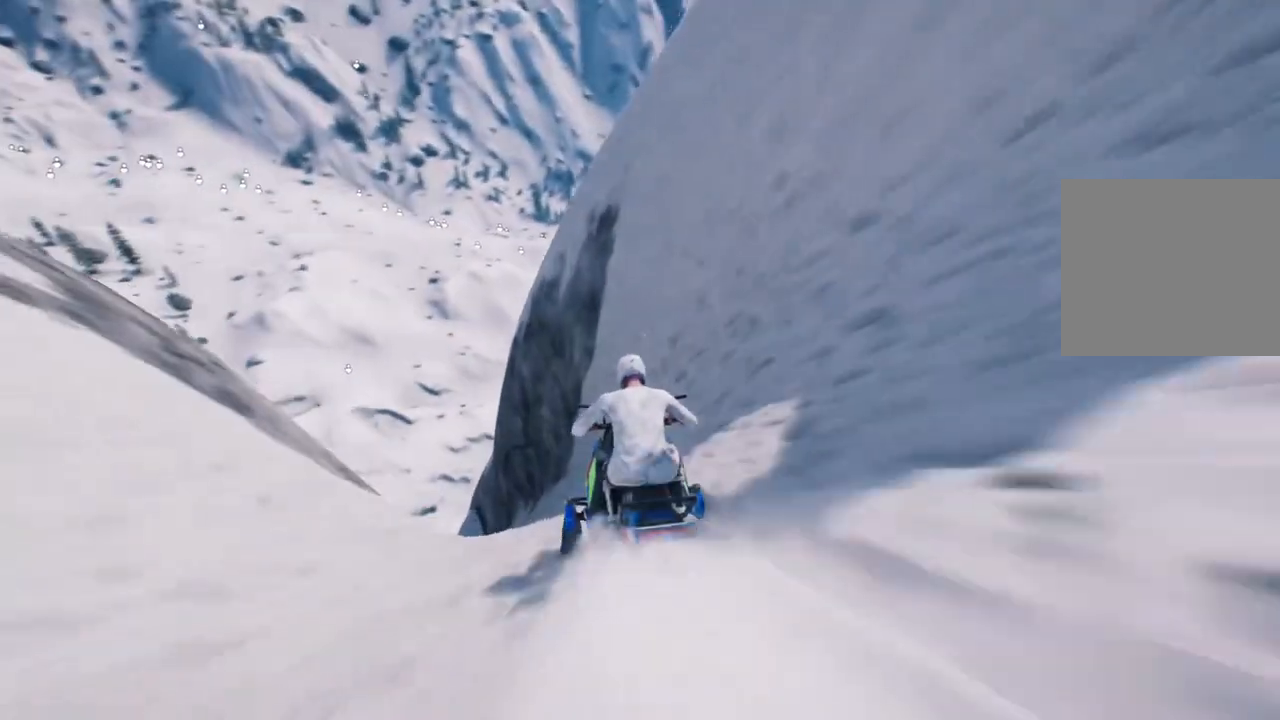
{"buttons": [], "left_stick": "up-left", "right_stick": "center", "events": []}
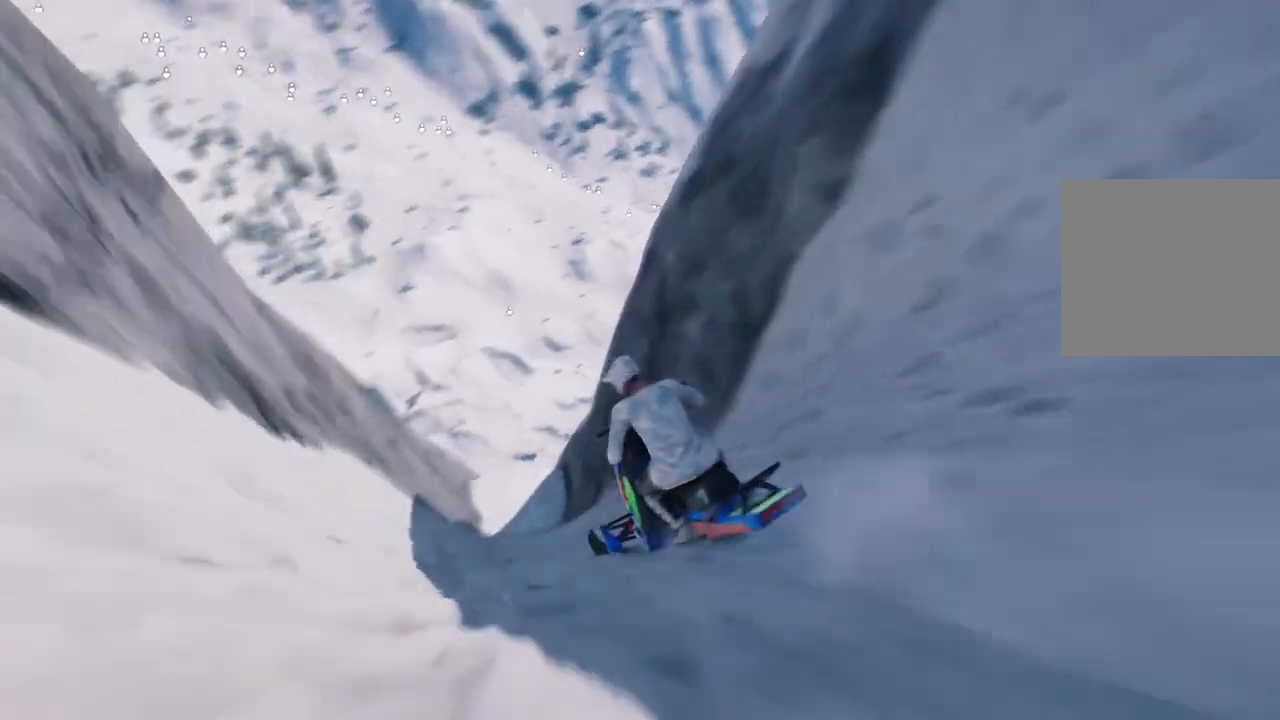
{"buttons": ["R2"], "left_stick": "up", "right_stick": "center", "events": [[17, "R2", "down"], [83, "left_stick", "up-right"], [317, "left_stick", "up"]]}
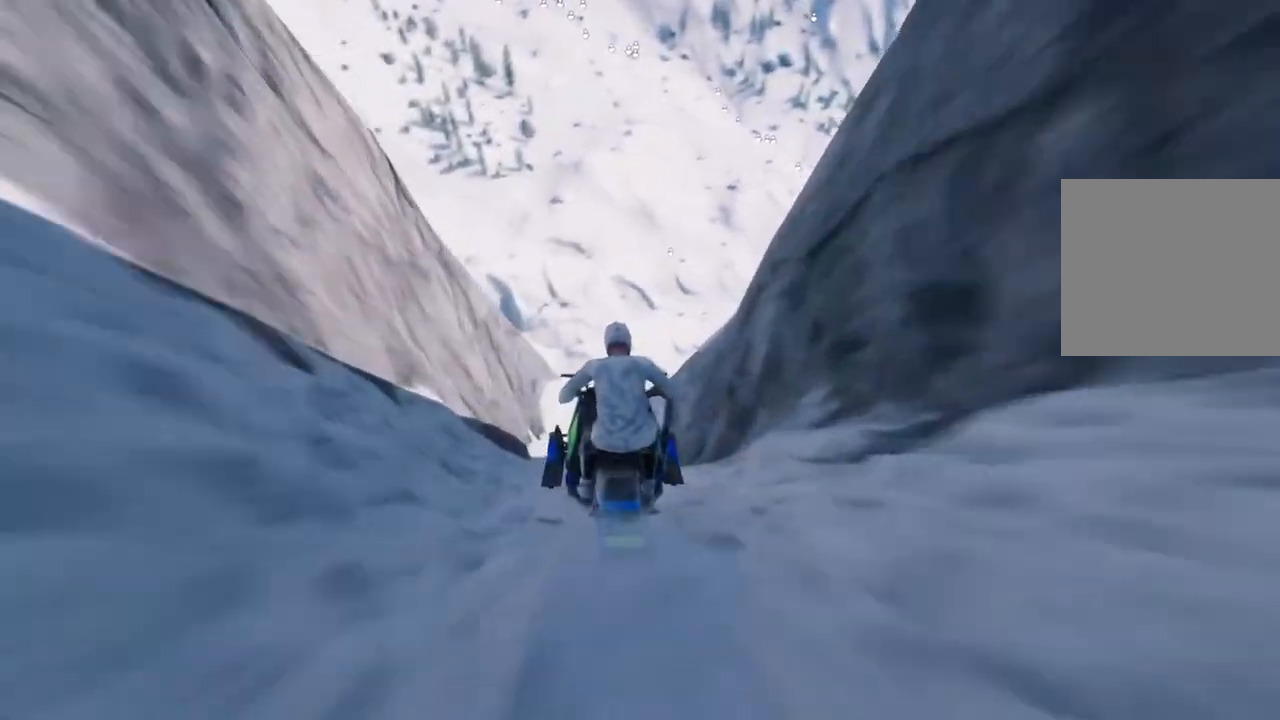
{"buttons": ["R2"], "left_stick": "up", "right_stick": "down", "events": [[483, "right_stick", "down"]]}
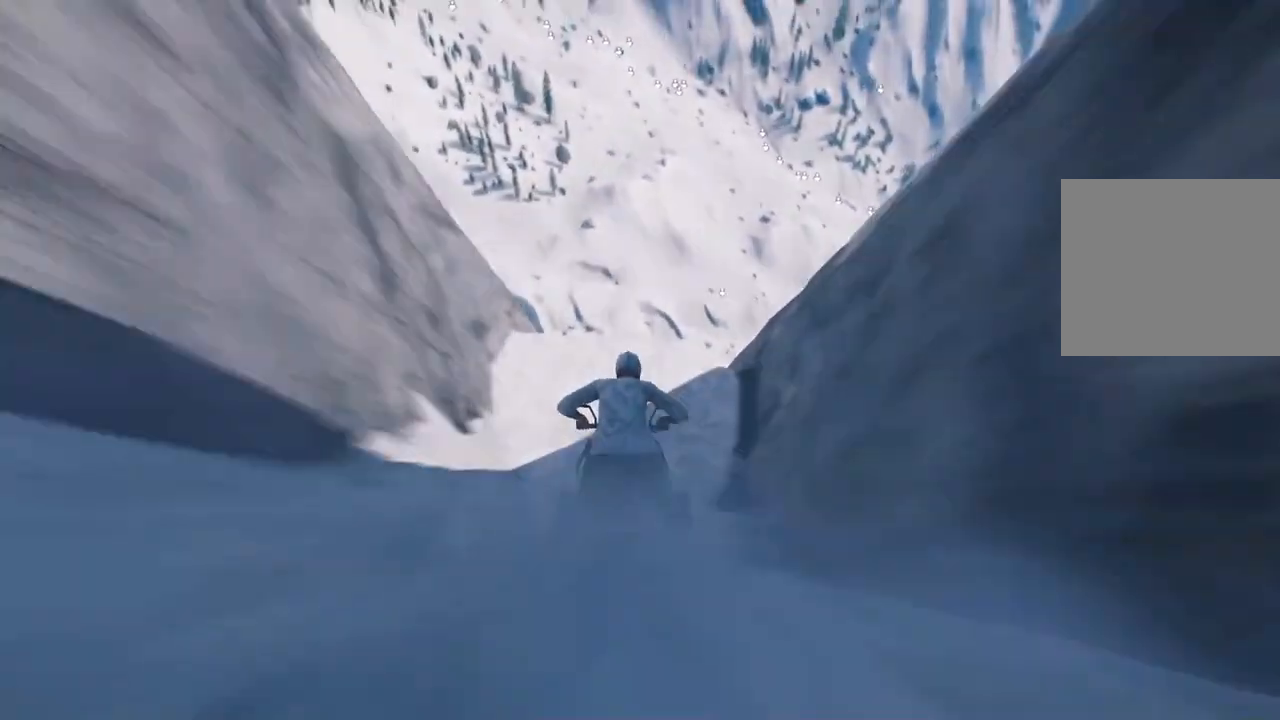
{"buttons": ["R2"], "left_stick": "up", "right_stick": "center", "events": [[117, "left_stick", "center"], [317, "right_stick", "center"], [350, "R2", "up"], [417, "left_stick", "up"], [467, "R2", "down"]]}
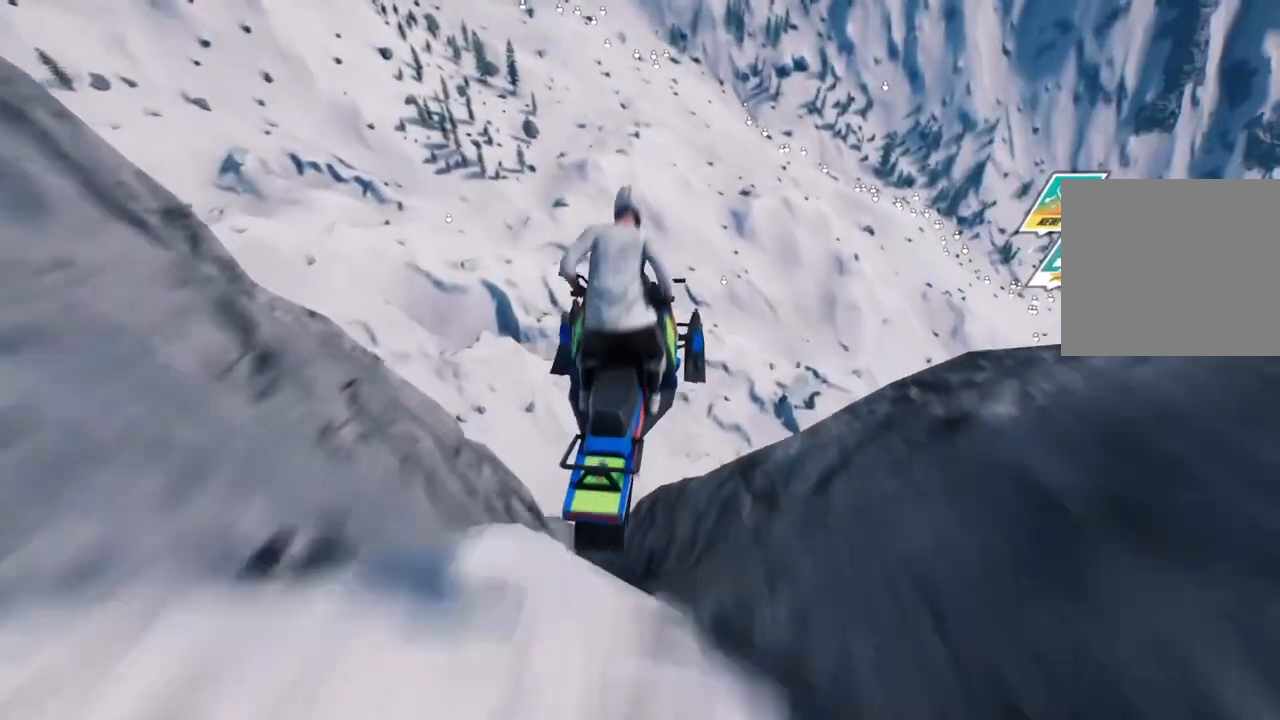
{"buttons": ["R2"], "left_stick": "up", "right_stick": "center", "events": []}
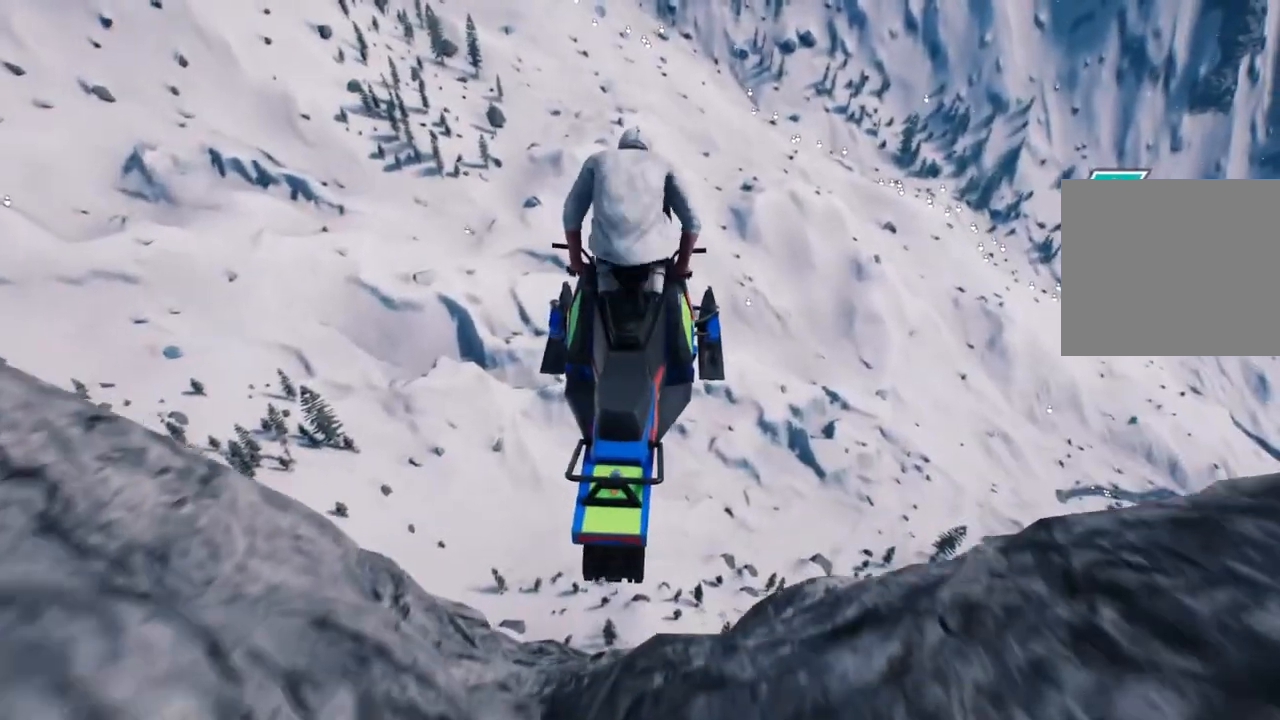
{"buttons": ["R2"], "left_stick": "up", "right_stick": "center", "events": []}
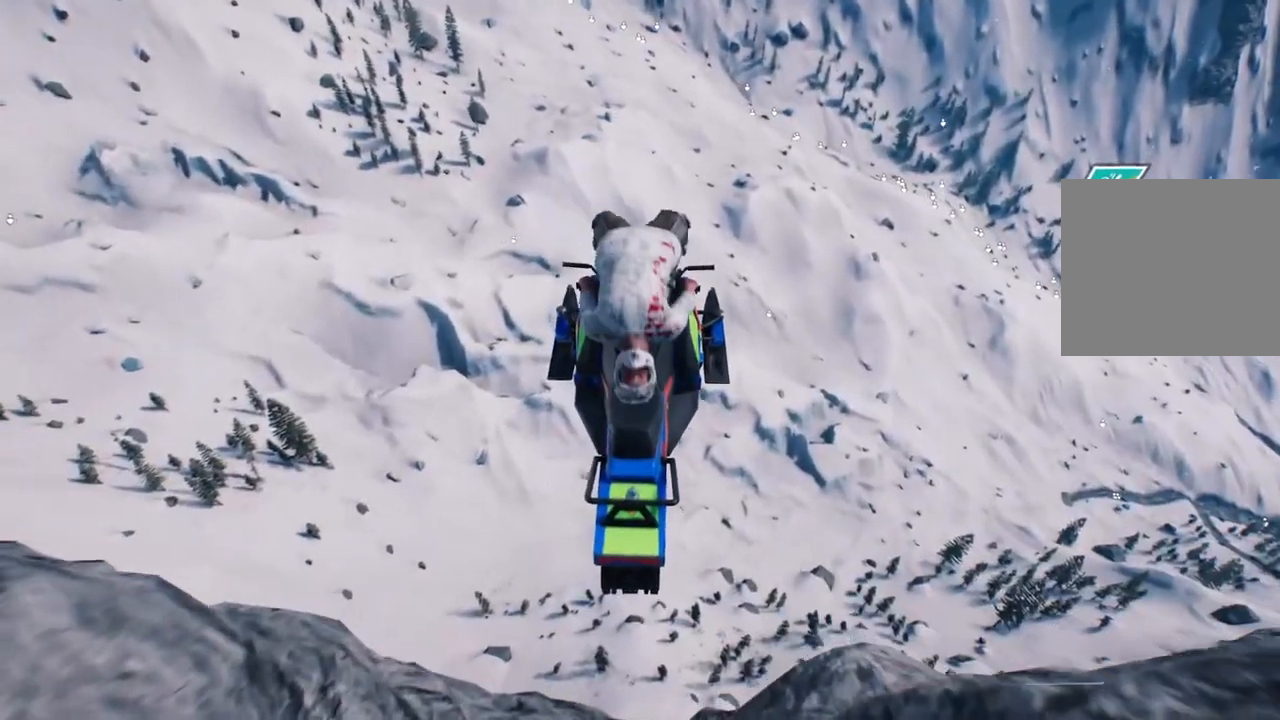
{"buttons": ["R2"], "left_stick": "right", "right_stick": "center", "events": [[183, "R2", "up"], [217, "left_stick", "center"], [317, "left_stick", "right"], [350, "R2", "down"]]}
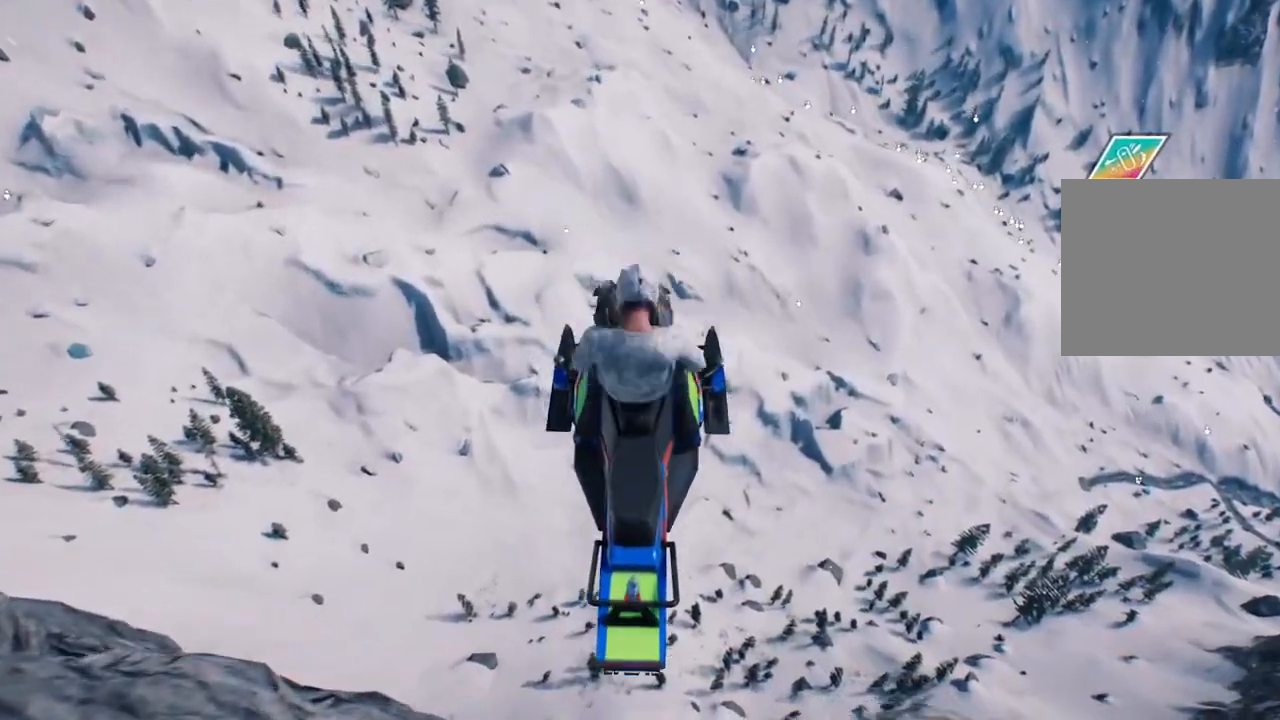
{"buttons": ["R2"], "left_stick": "right", "right_stick": "center", "events": []}
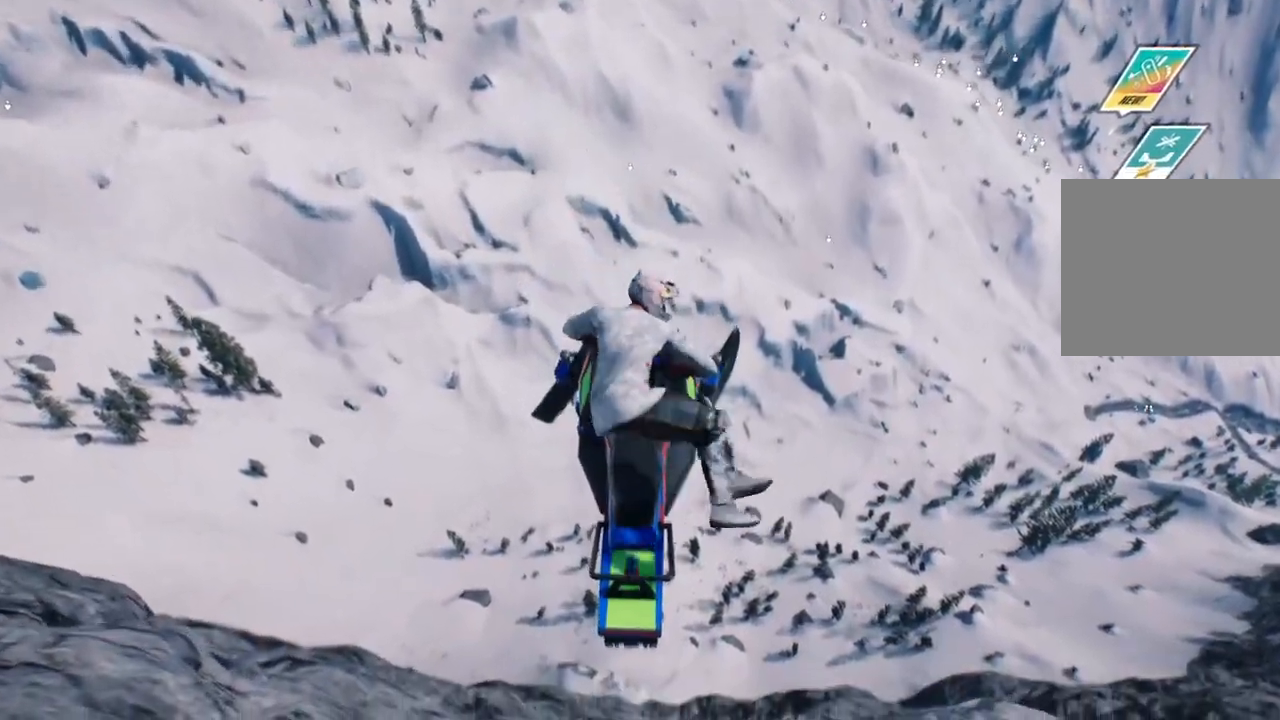
{"buttons": ["R2"], "left_stick": "right", "right_stick": "center", "events": []}
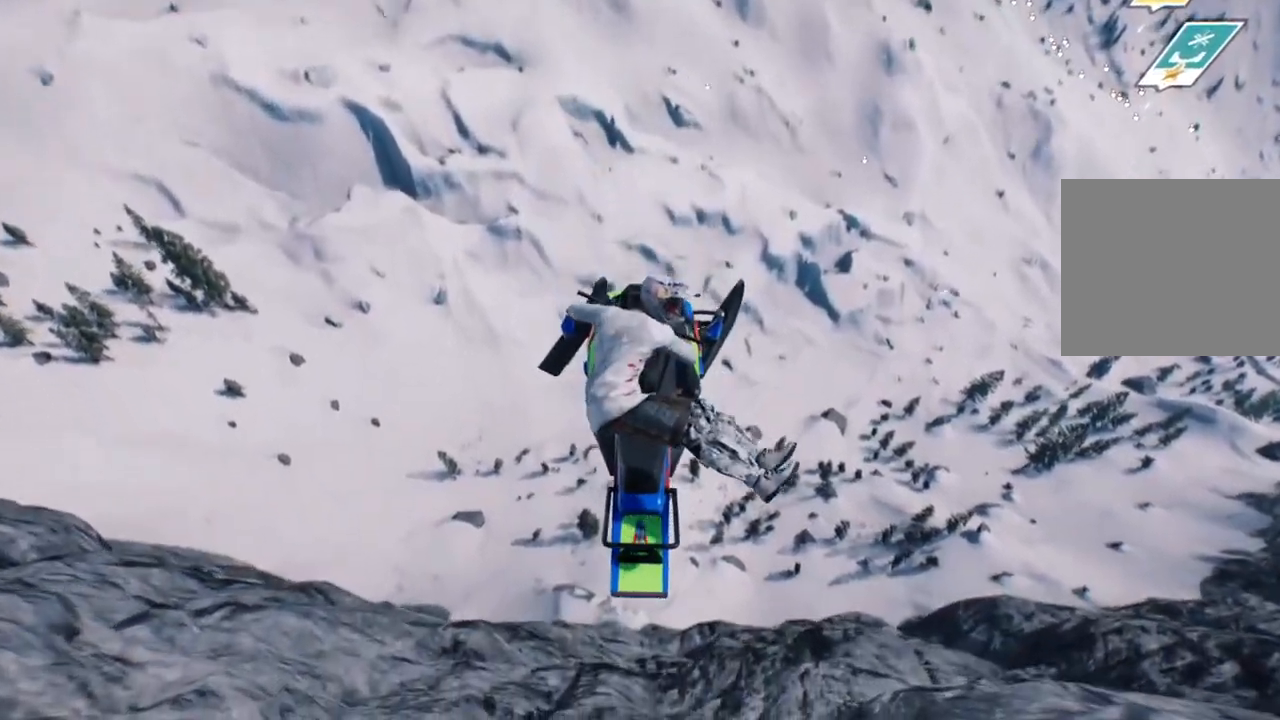
{"buttons": ["R2"], "left_stick": "left", "right_stick": "center", "events": [[100, "R2", "up"], [133, "left_stick", "center"], [283, "R2", "down"], [283, "left_stick", "left"]]}
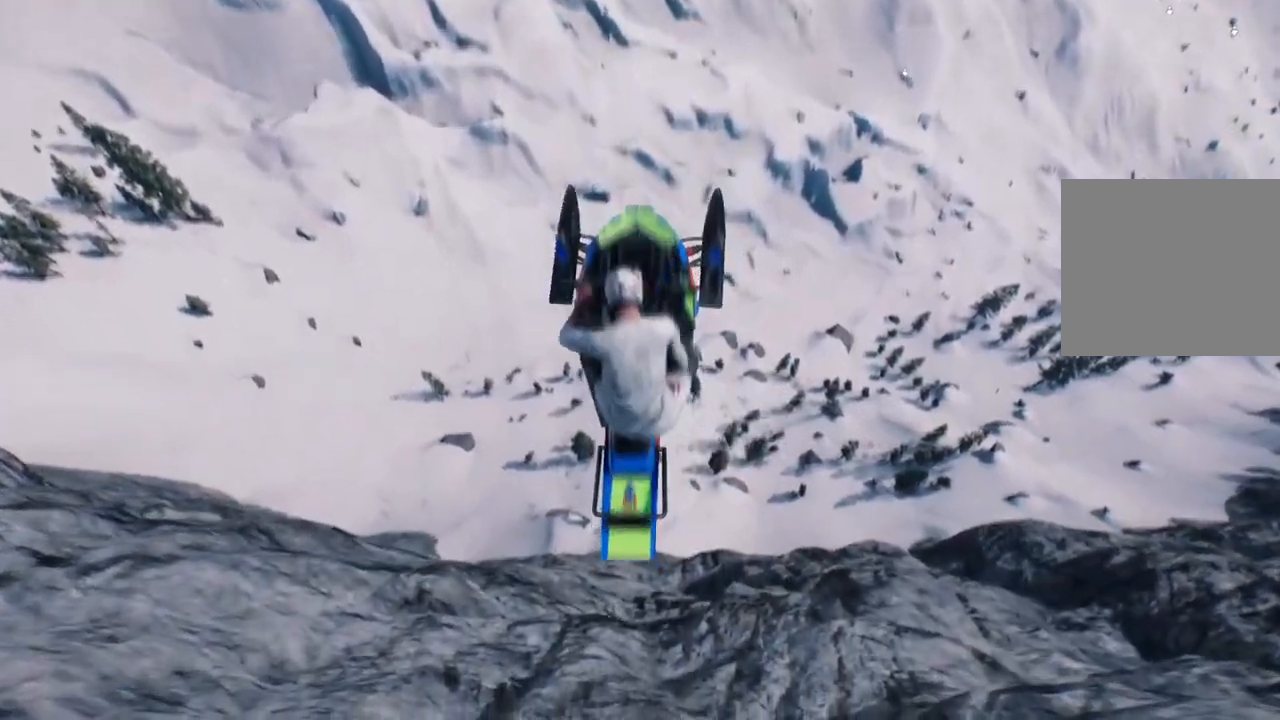
{"buttons": ["R2"], "left_stick": "left", "right_stick": "center", "events": []}
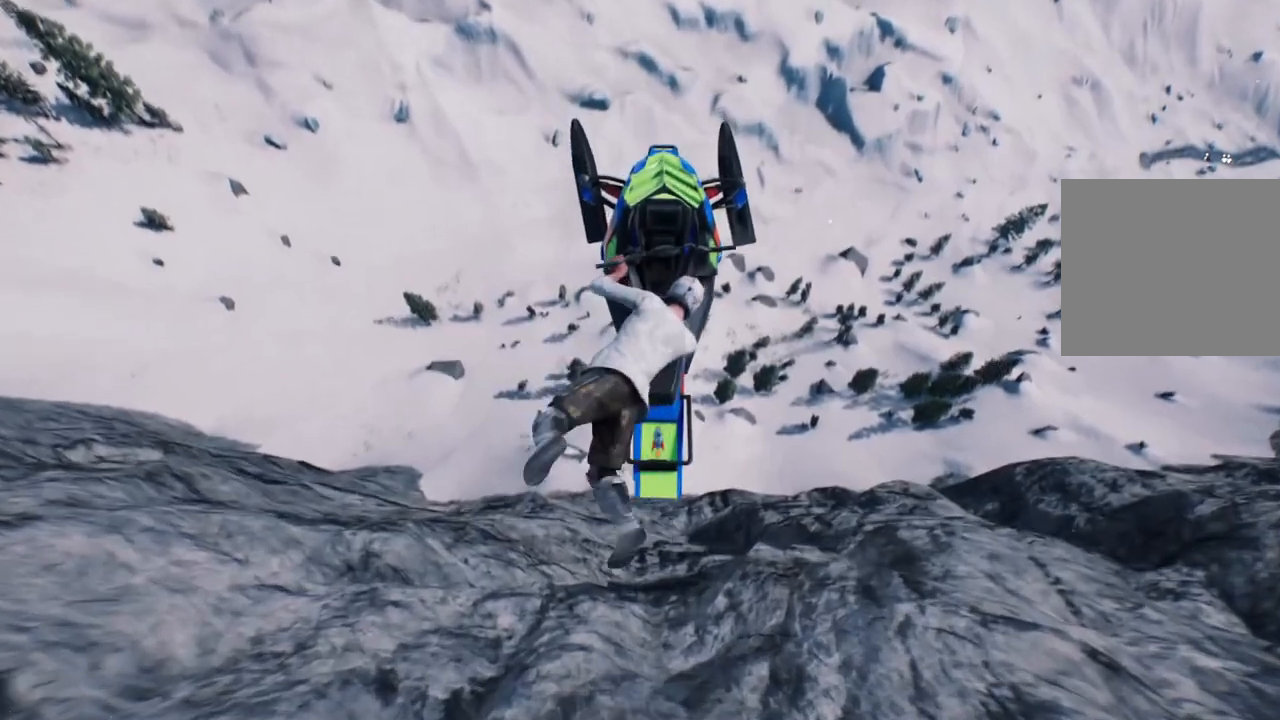
{"buttons": ["R2"], "left_stick": "left", "right_stick": "center", "events": []}
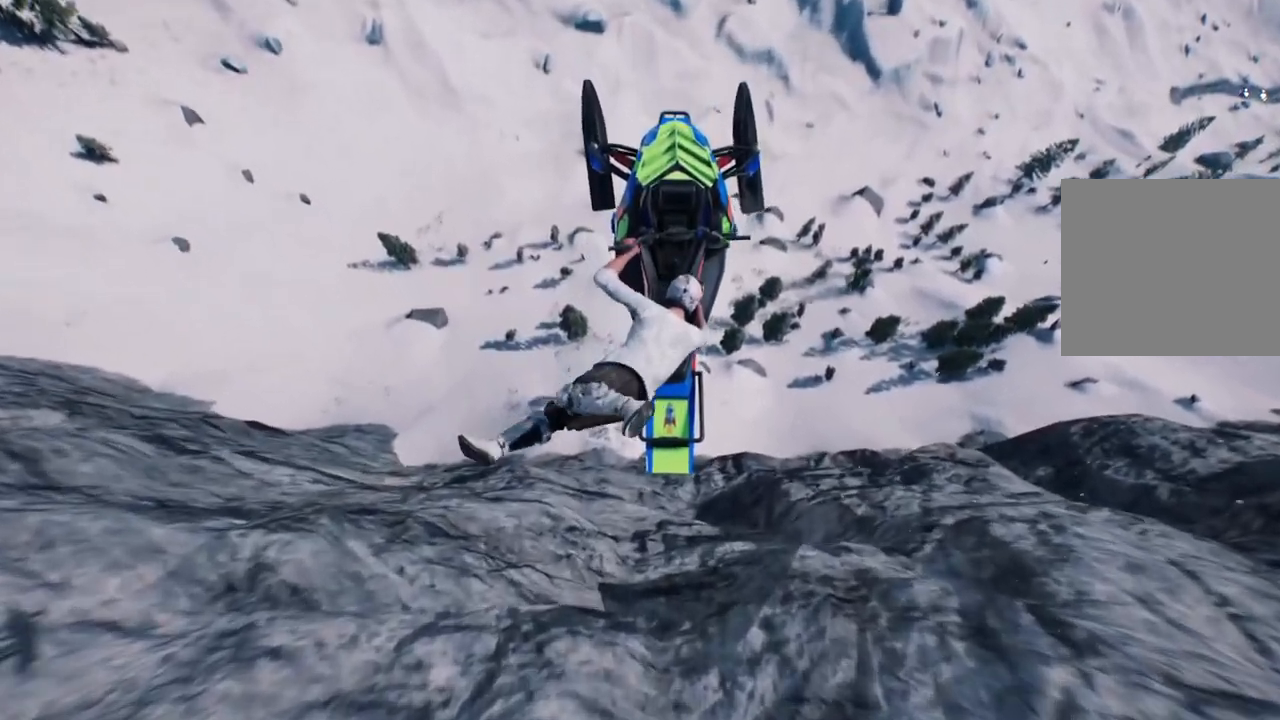
{"buttons": ["R2"], "left_stick": "down", "right_stick": "center", "events": [[67, "R2", "up"], [67, "left_stick", "center"], [217, "R2", "down"], [217, "left_stick", "down"]]}
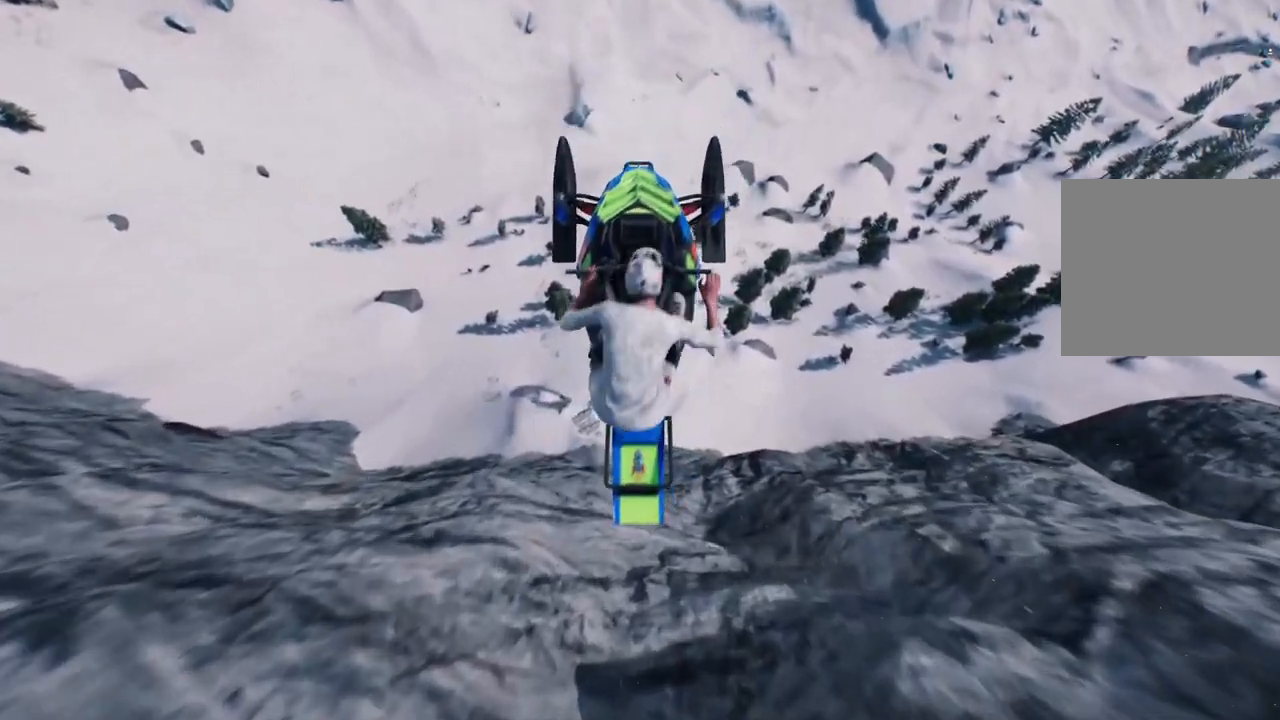
{"buttons": ["R2"], "left_stick": "down", "right_stick": "center", "events": []}